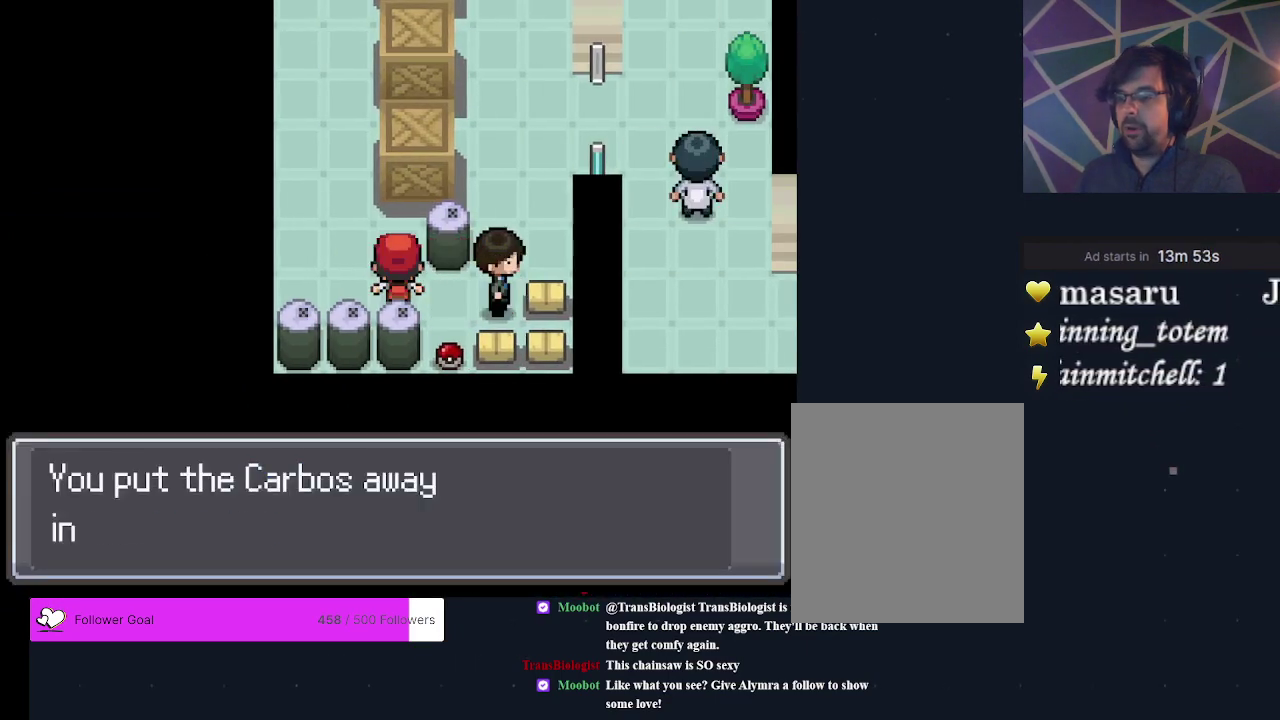
Gameplay with a controller (Xbox layout); each line is a JSON object with the inputs held at the frame after it (dt_ms = milliseconds from this image to that frame). "events" lists button and stick changes between this image and that frame as [ms after this image, input, new state], when the widget could be followed in between. Not read: L3 R3 left_stick right_stick.
{"dt_ms": 200, "buttons": ["A", "DPAD_RIGHT"], "events": [[67, "A", "up"], [133, "A", "down"]]}
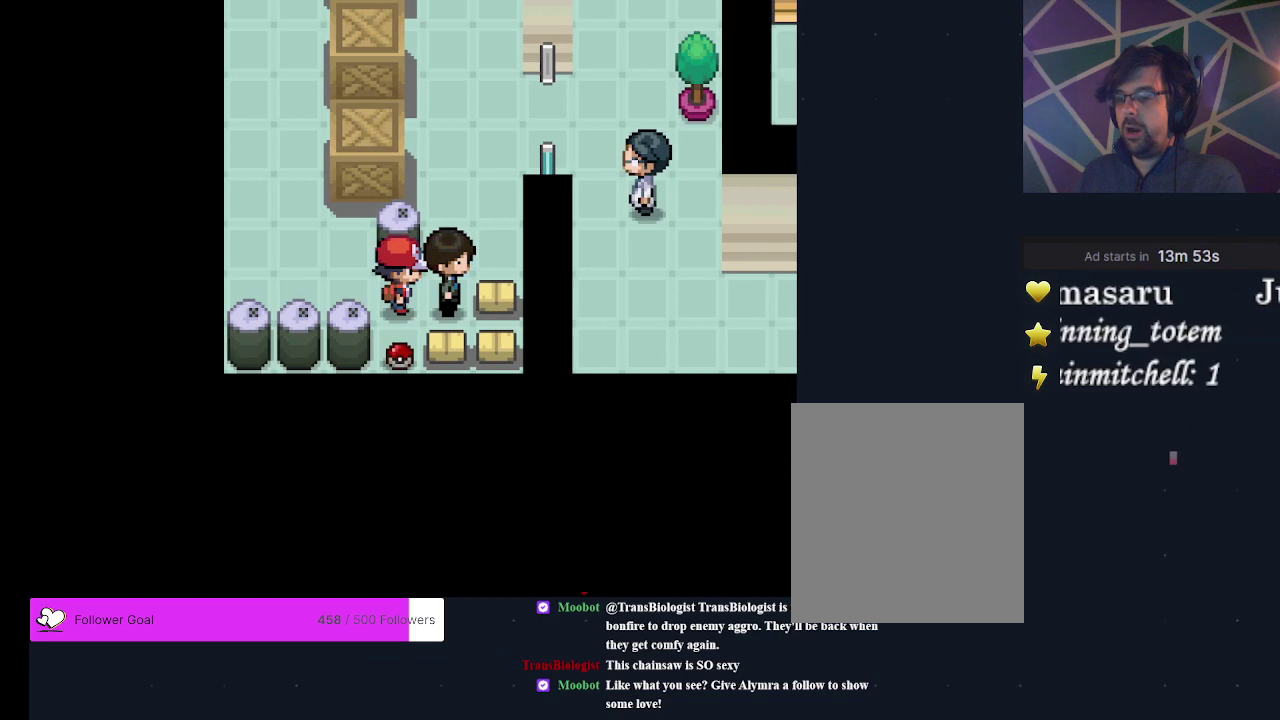
{"dt_ms": 200, "buttons": ["DPAD_DOWN"], "events": [[67, "A", "up"], [167, "DPAD_RIGHT", "up"], [200, "DPAD_DOWN", "down"]]}
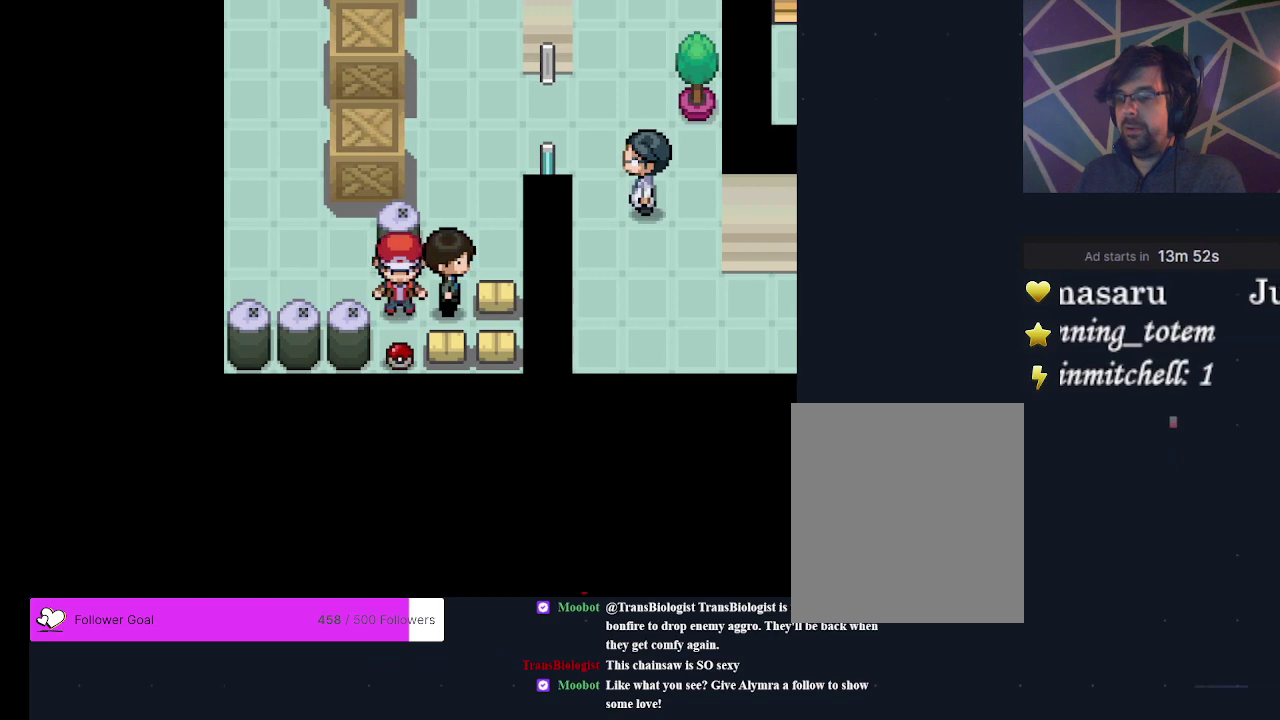
{"dt_ms": 200, "buttons": ["DPAD_DOWN"], "events": [[67, "A", "down"], [200, "A", "up"]]}
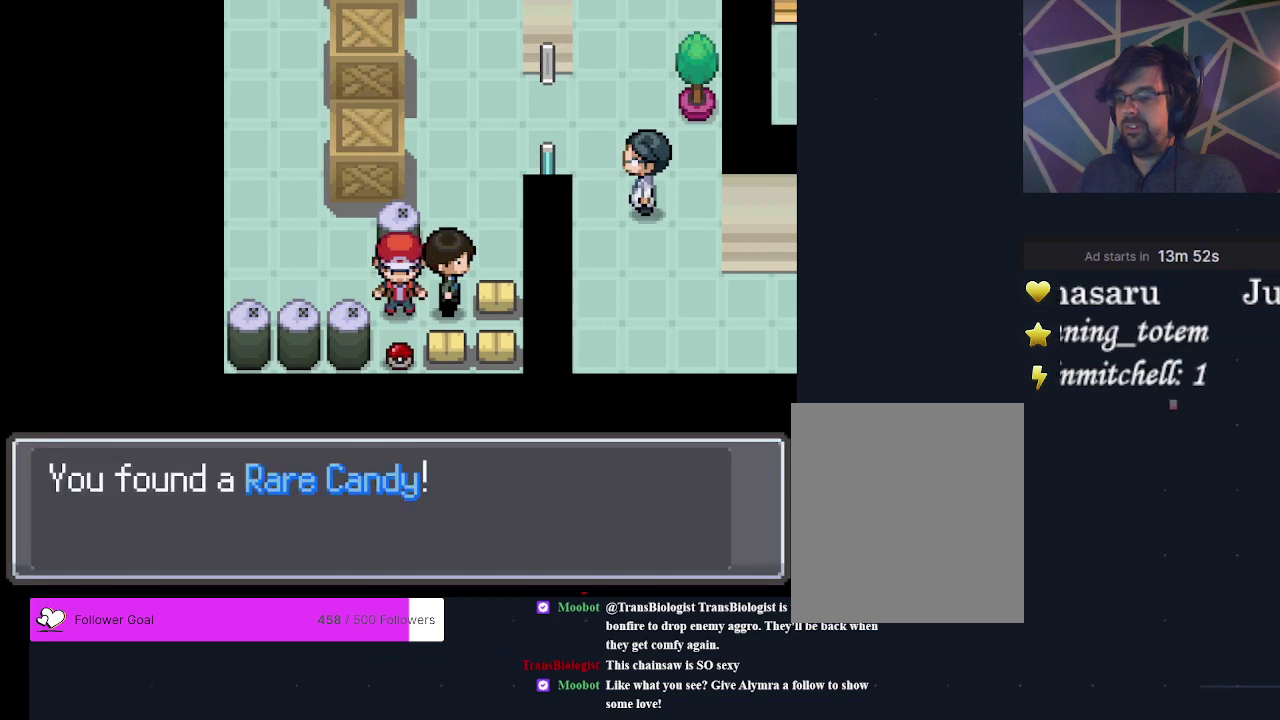
{"dt_ms": 200, "buttons": [], "events": [[67, "A", "down"], [100, "DPAD_DOWN", "up"], [167, "A", "up"]]}
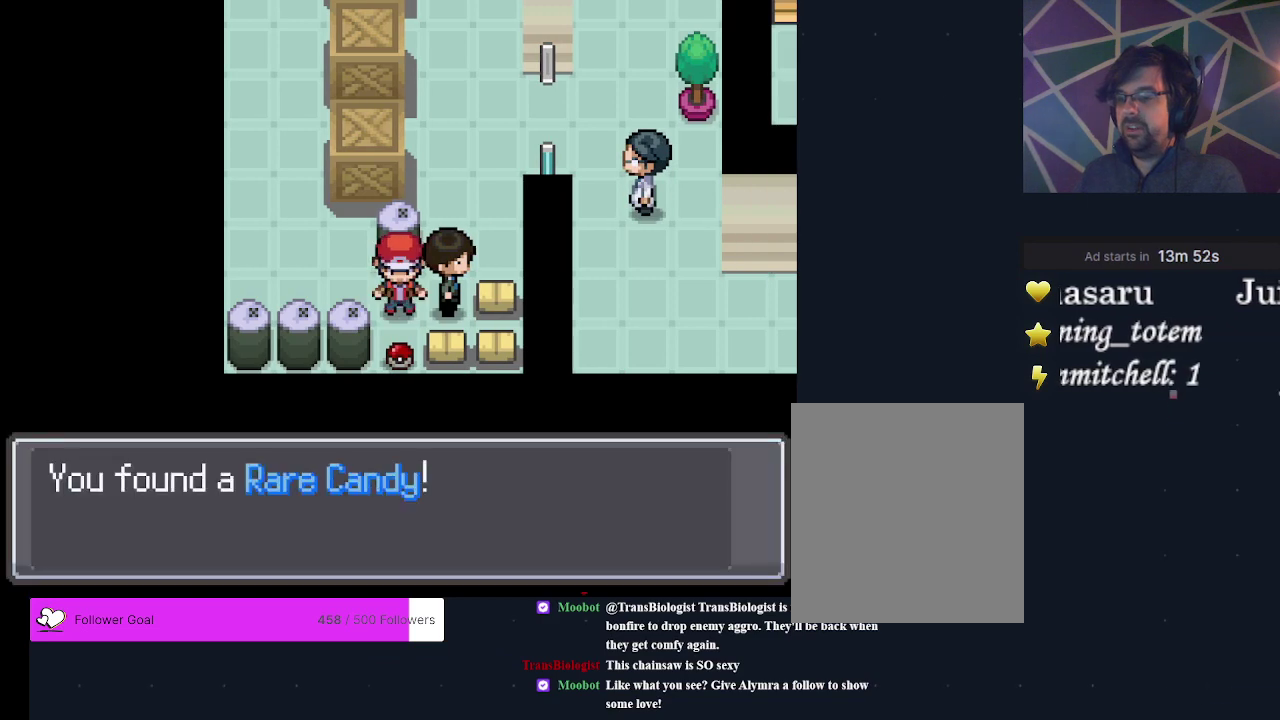
{"dt_ms": 200, "buttons": [], "events": [[33, "A", "down"], [133, "A", "up"]]}
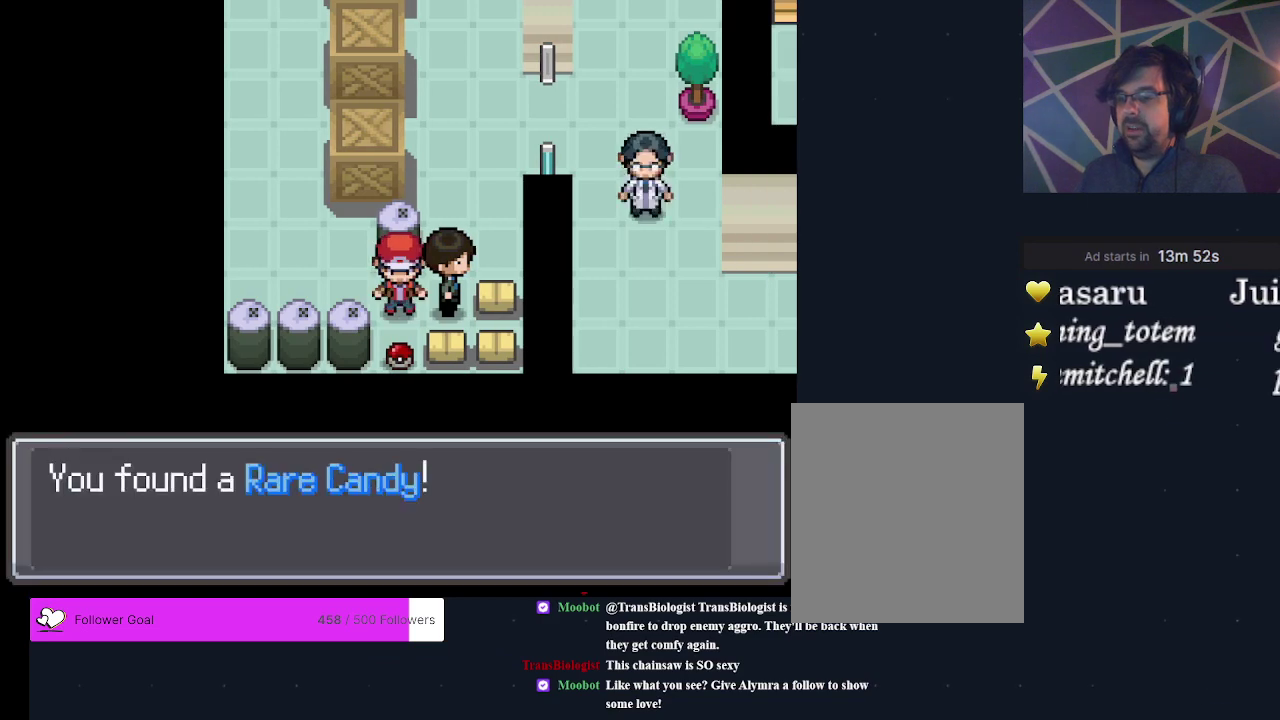
{"dt_ms": 300, "buttons": ["A", "DPAD_RIGHT"], "events": [[33, "A", "down"], [133, "A", "up"], [133, "DPAD_RIGHT", "down"], [233, "A", "down"]]}
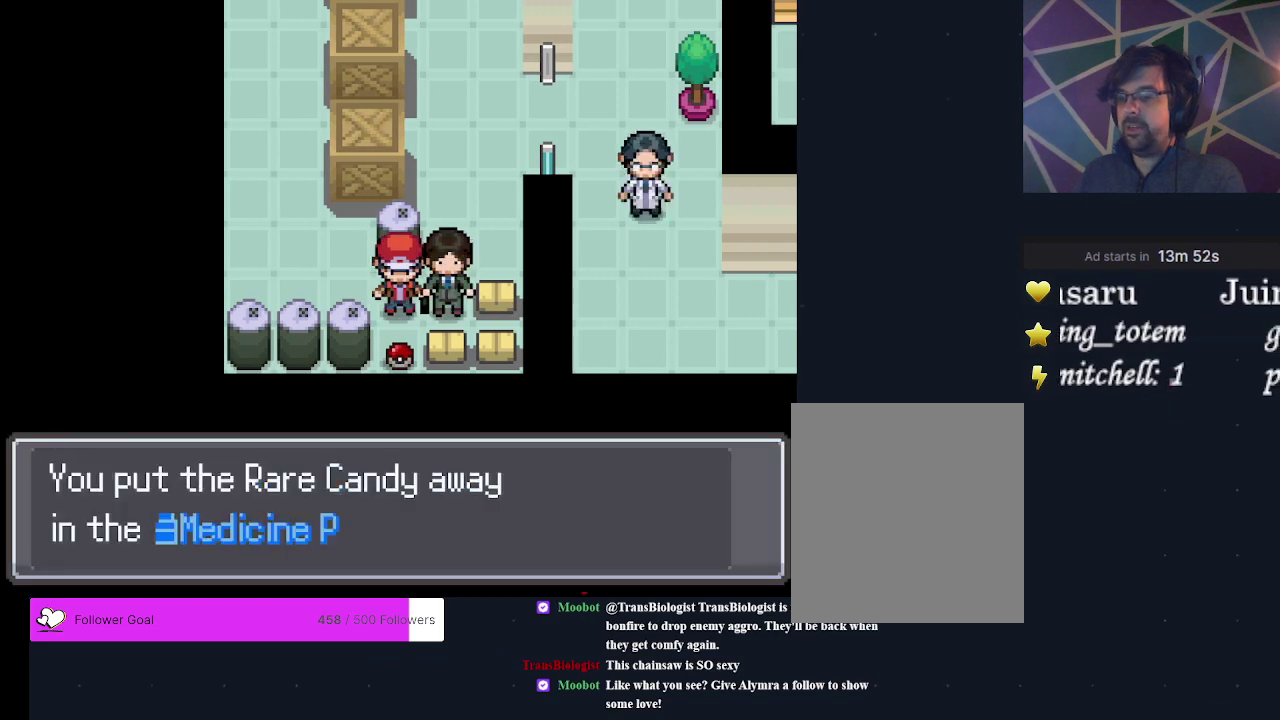
{"dt_ms": 300, "buttons": ["A", "DPAD_RIGHT"], "events": [[33, "A", "up"], [100, "A", "down"]]}
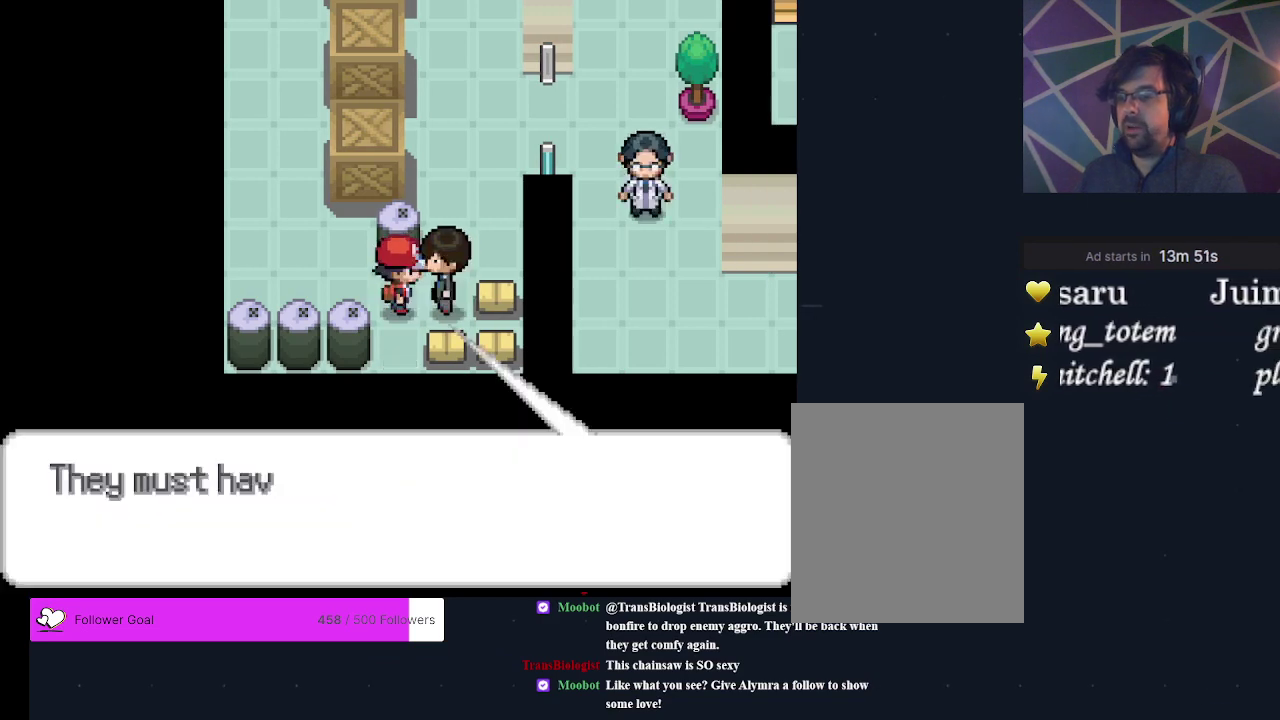
{"dt_ms": 300, "buttons": ["A", "DPAD_RIGHT"], "events": [[33, "A", "up"], [100, "A", "down"], [200, "A", "up"], [267, "A", "down"]]}
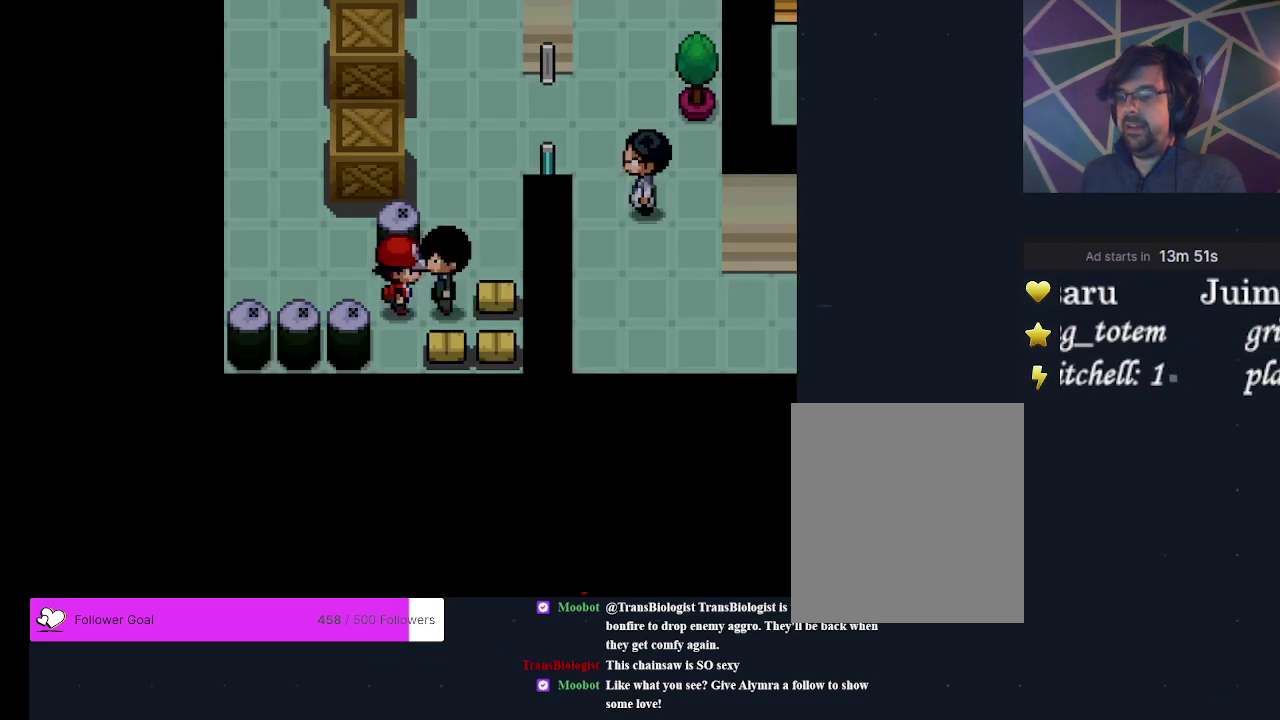
{"dt_ms": 500, "buttons": ["B"], "events": [[67, "A", "up"], [400, "DPAD_RIGHT", "up"], [500, "B", "down"]]}
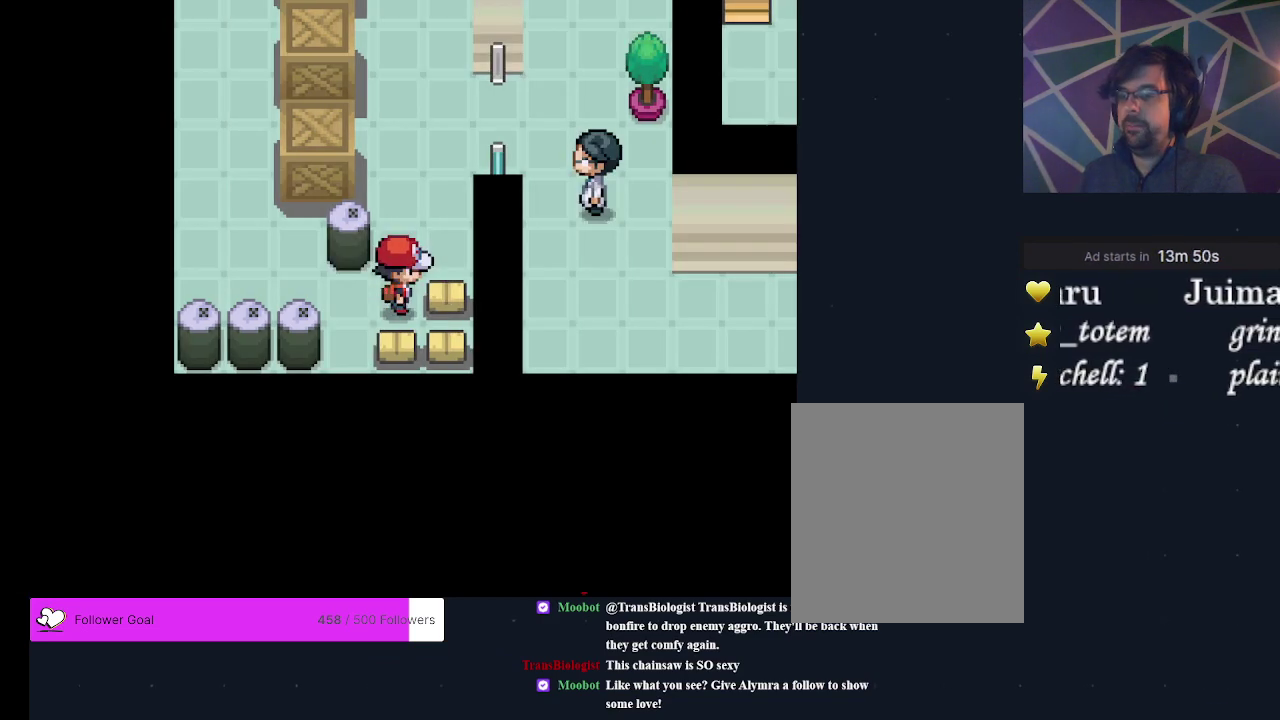
{"dt_ms": 400, "buttons": ["A"], "events": [[133, "B", "up"], [333, "A", "down"]]}
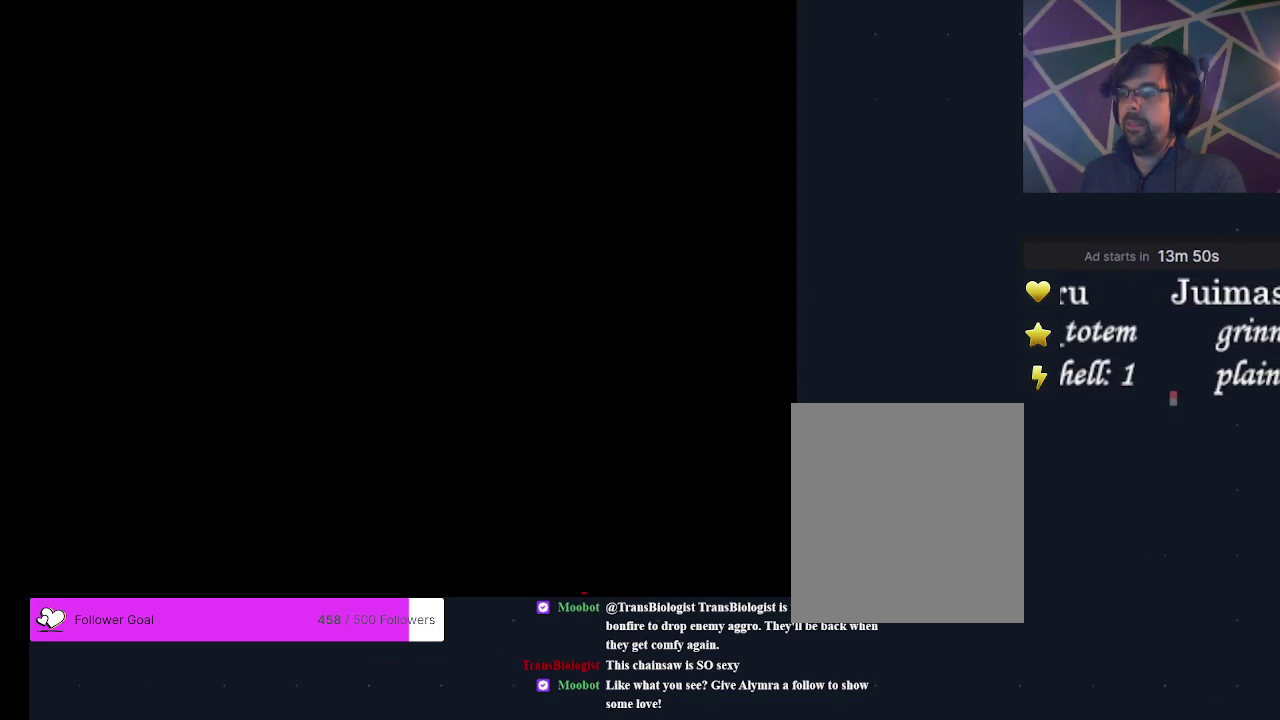
{"dt_ms": 300, "buttons": [], "events": [[33, "A", "up"]]}
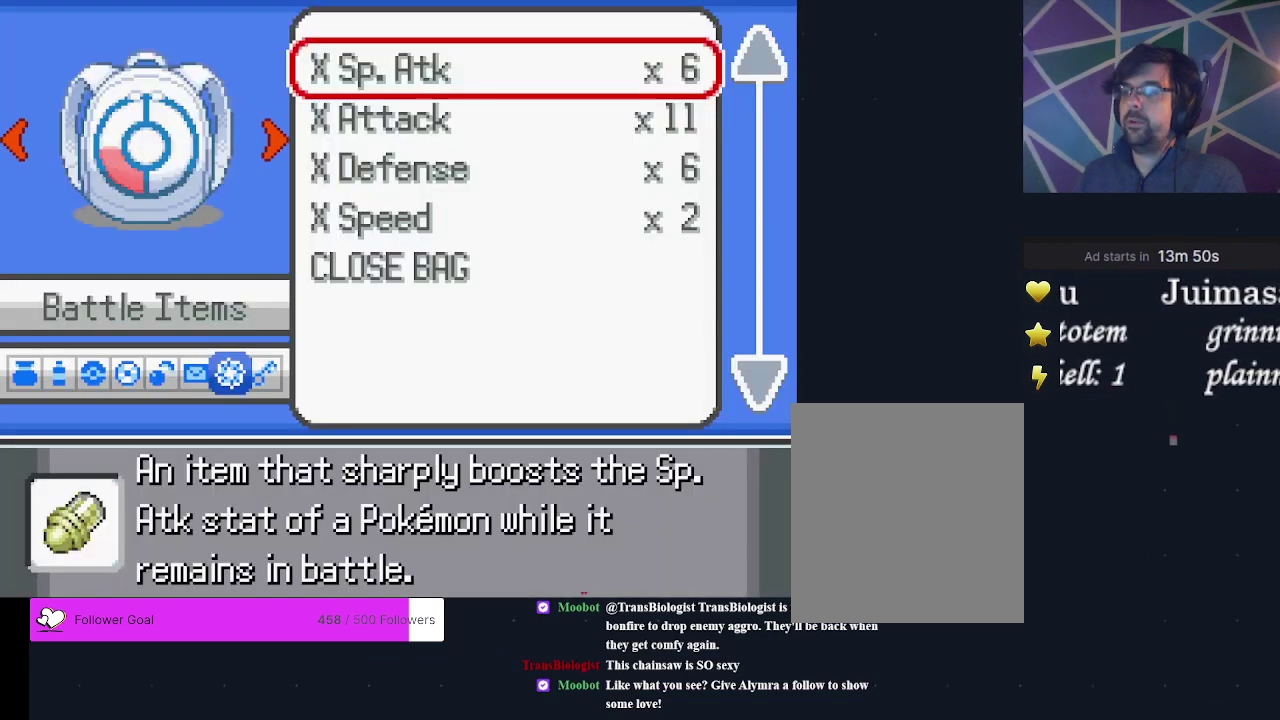
{"dt_ms": 500, "buttons": [], "events": []}
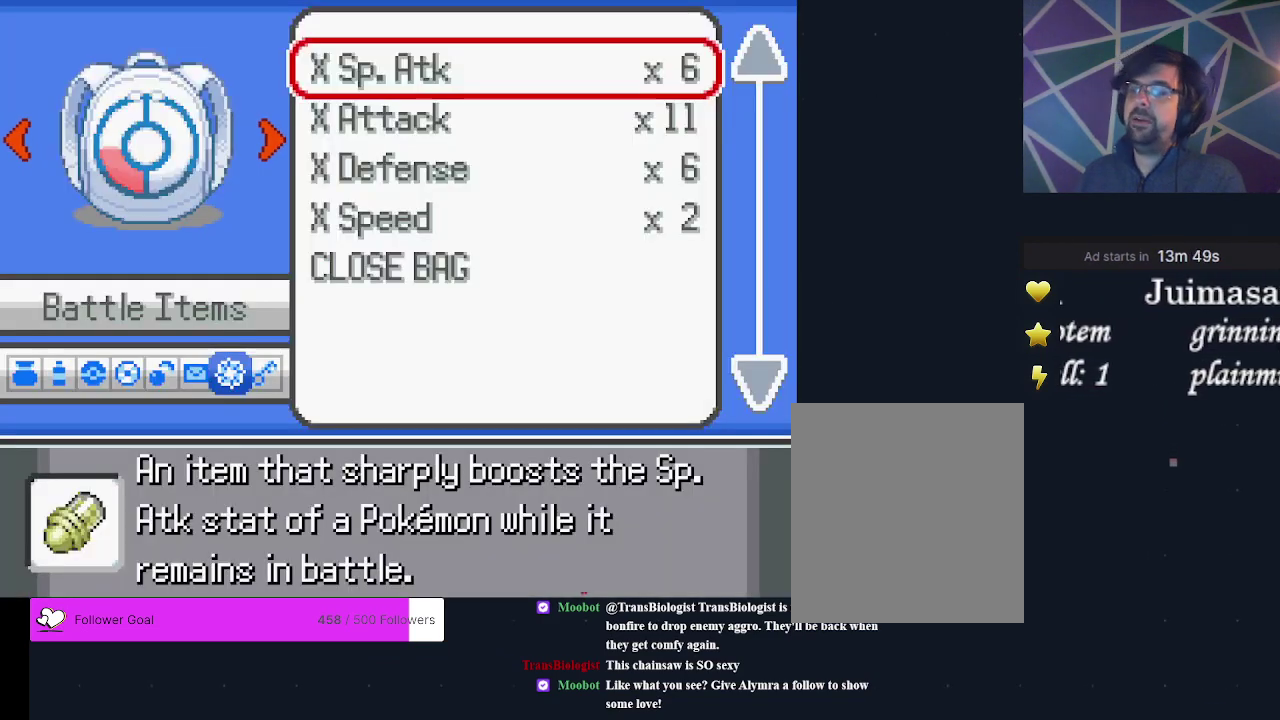
{"dt_ms": 400, "buttons": ["DPAD_RIGHT"], "events": [[367, "DPAD_RIGHT", "down"]]}
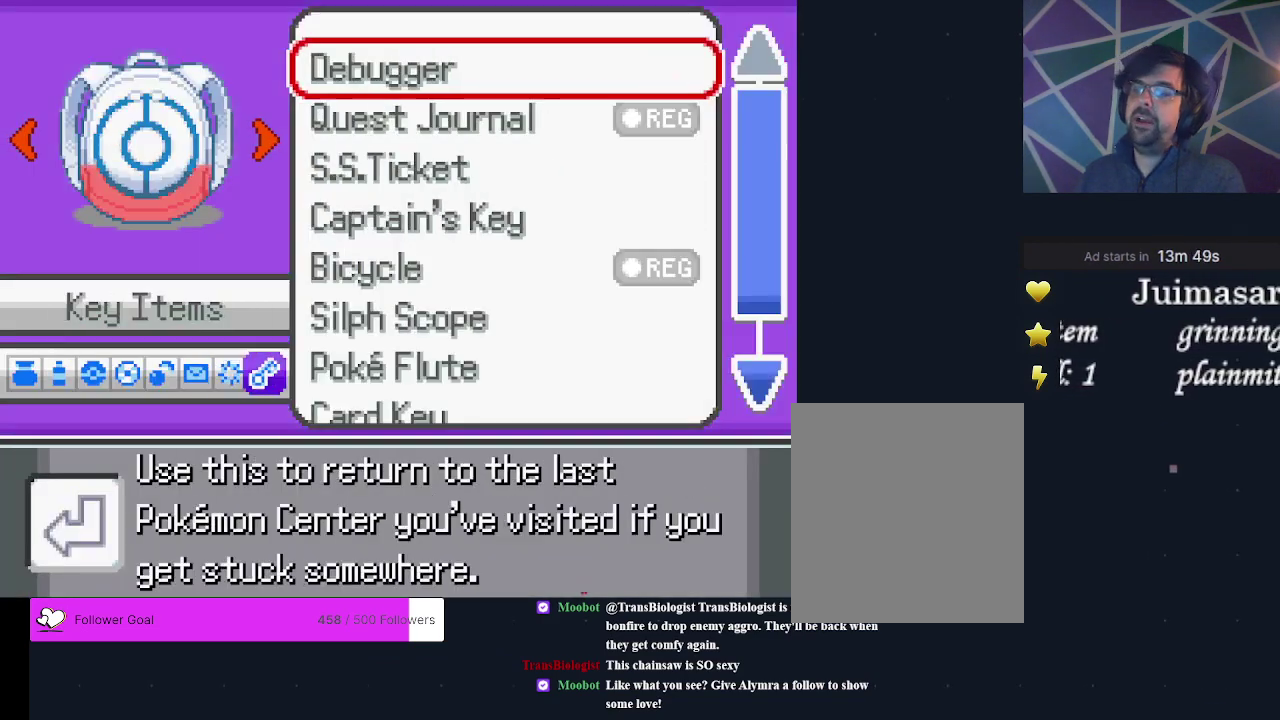
{"dt_ms": 200, "buttons": ["DPAD_RIGHT"], "events": [[67, "DPAD_RIGHT", "up"], [167, "DPAD_RIGHT", "down"]]}
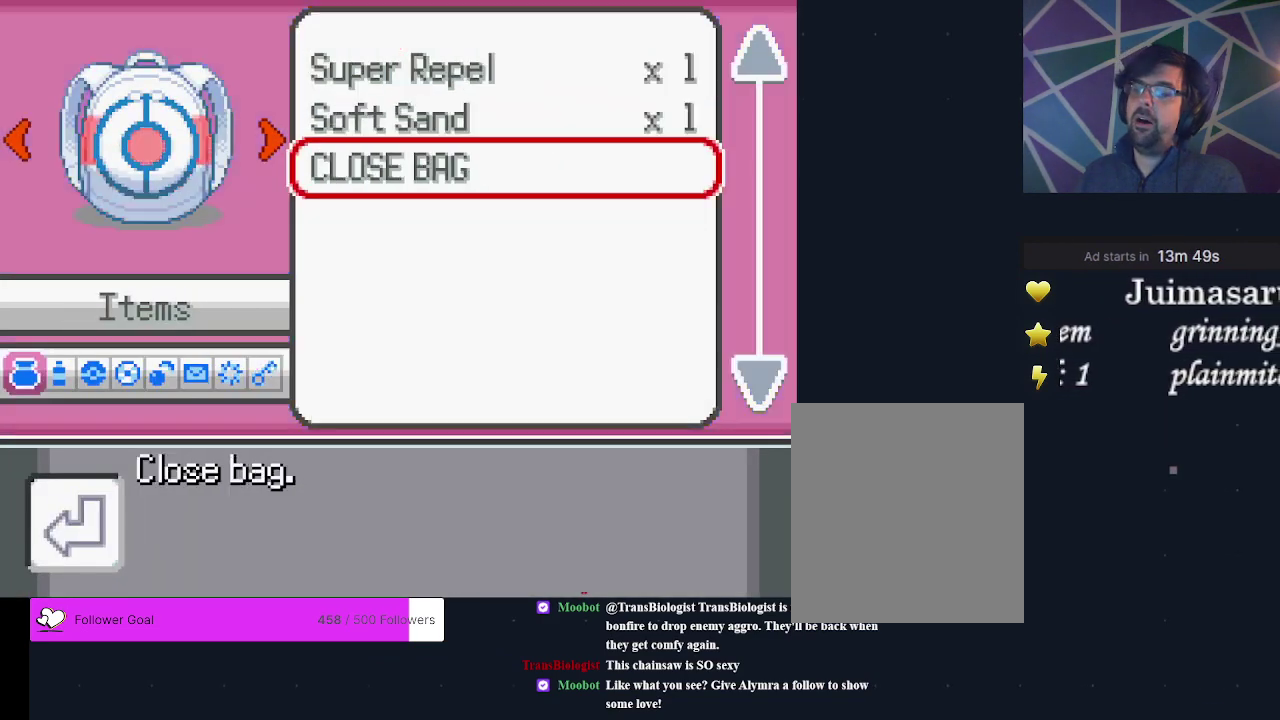
{"dt_ms": 400, "buttons": ["DPAD_LEFT"], "events": [[33, "DPAD_RIGHT", "up"], [100, "DPAD_RIGHT", "down"], [167, "DPAD_RIGHT", "up"], [400, "DPAD_LEFT", "down"]]}
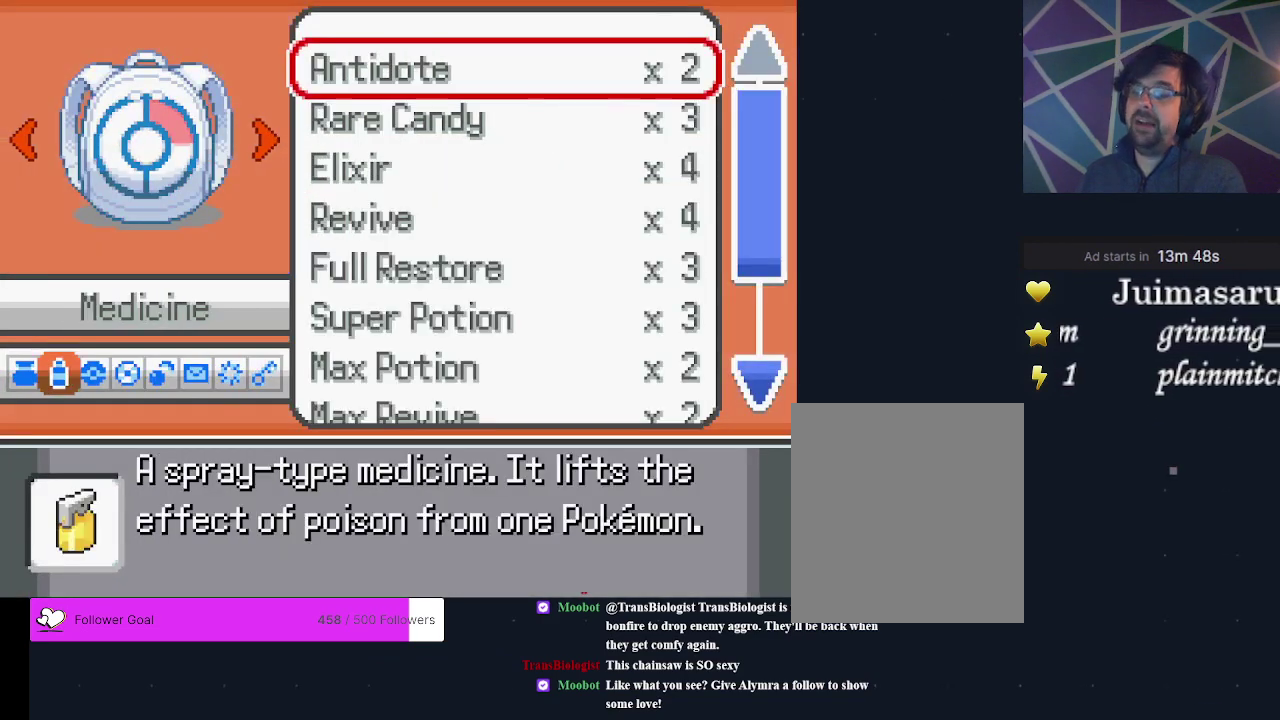
{"dt_ms": 500, "buttons": [], "events": [[133, "DPAD_LEFT", "up"]]}
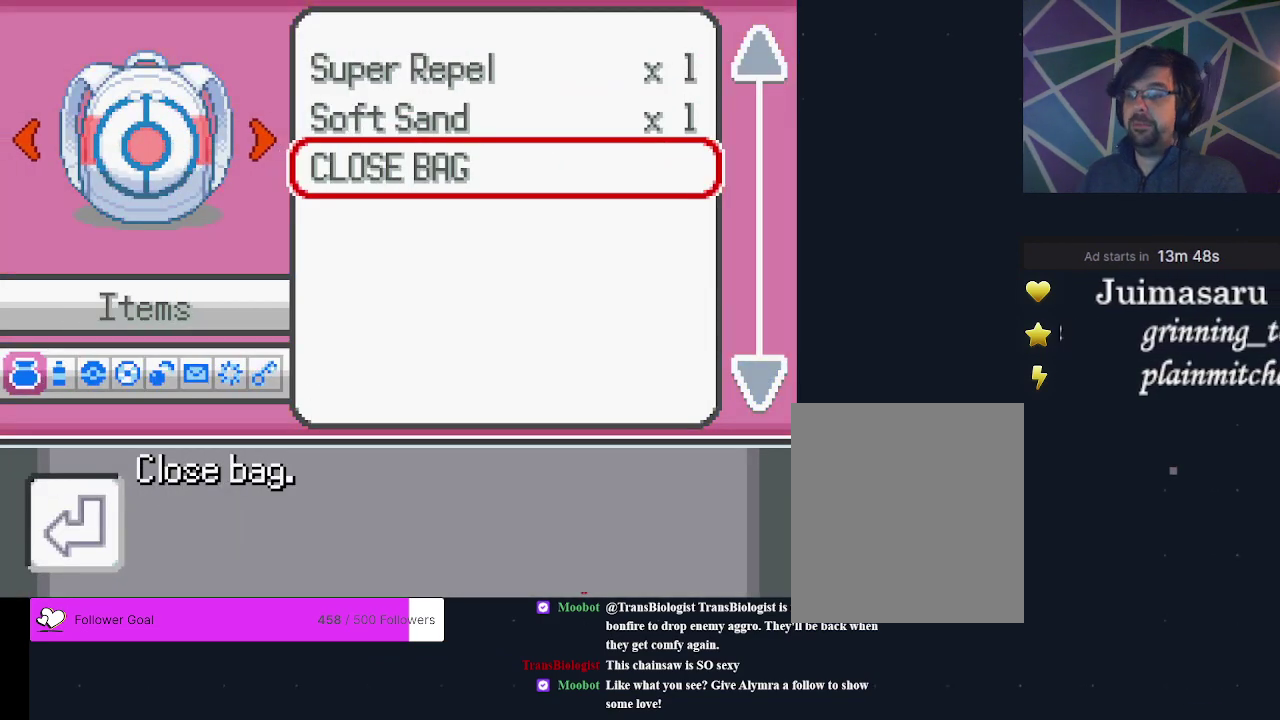
{"dt_ms": 300, "buttons": ["DPAD_RIGHT"], "events": [[267, "DPAD_RIGHT", "down"]]}
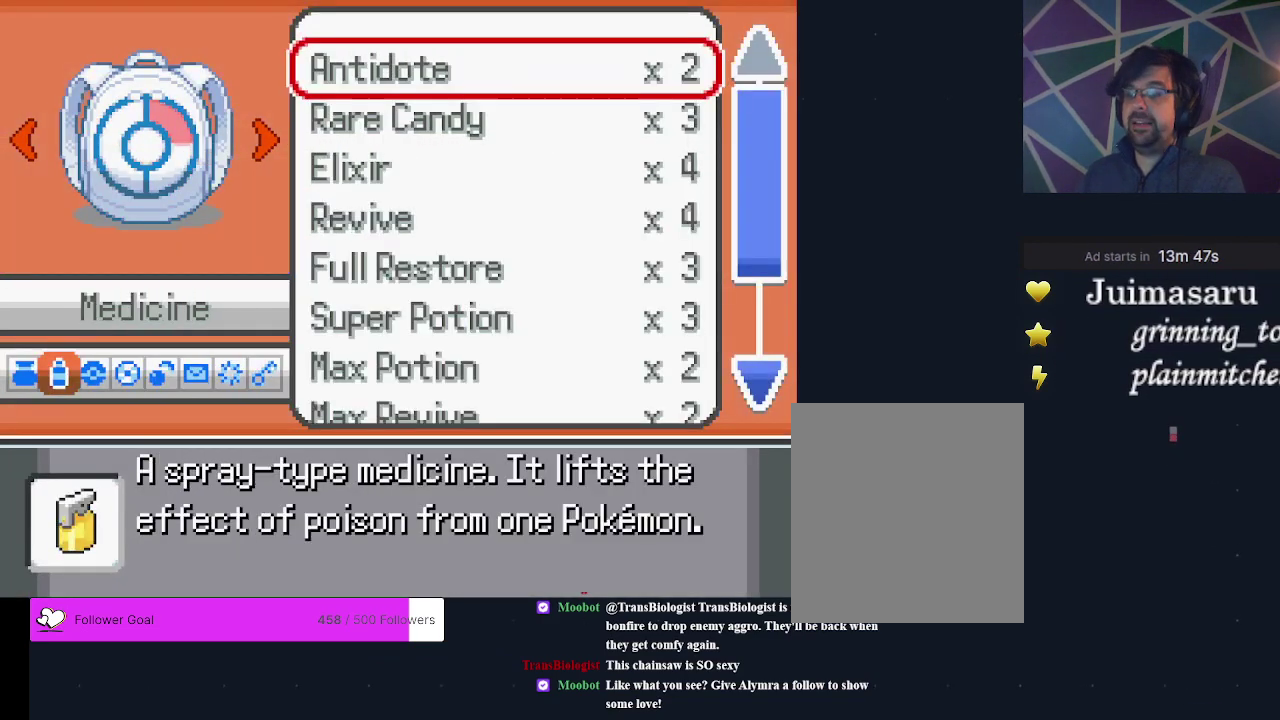
{"dt_ms": 700, "buttons": [], "events": [[67, "DPAD_RIGHT", "up"]]}
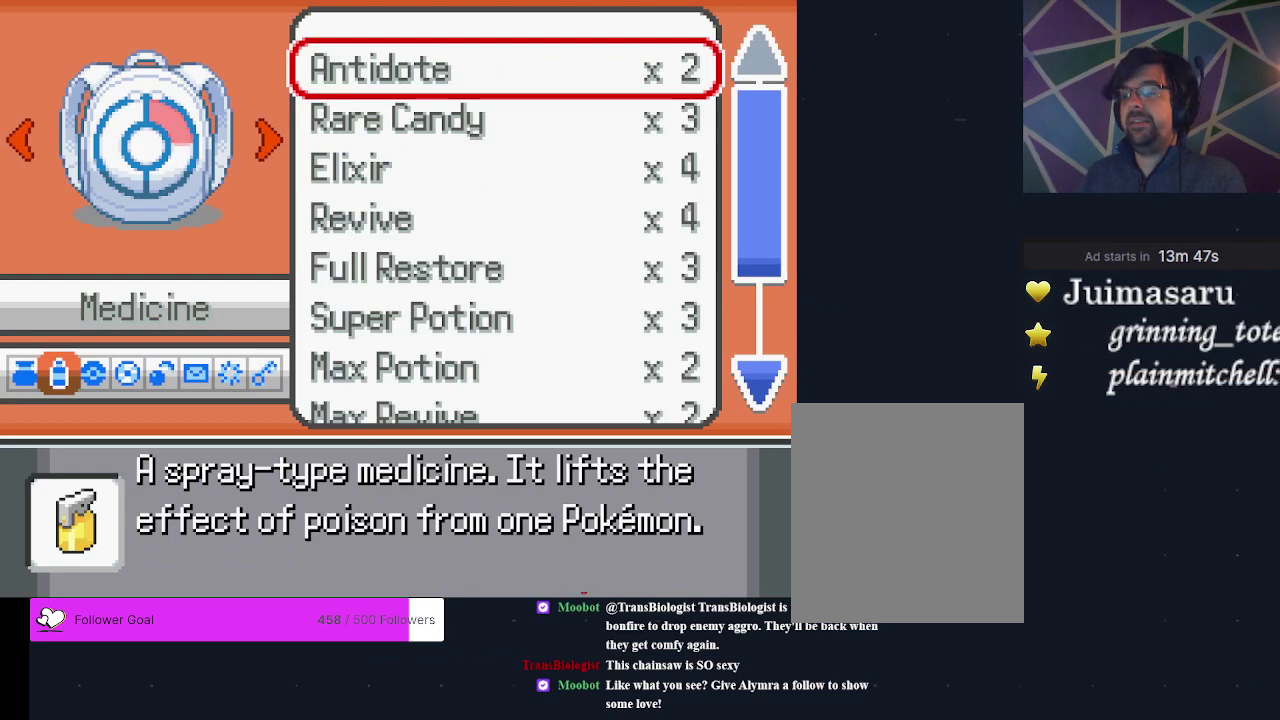
{"dt_ms": 500, "buttons": [], "events": []}
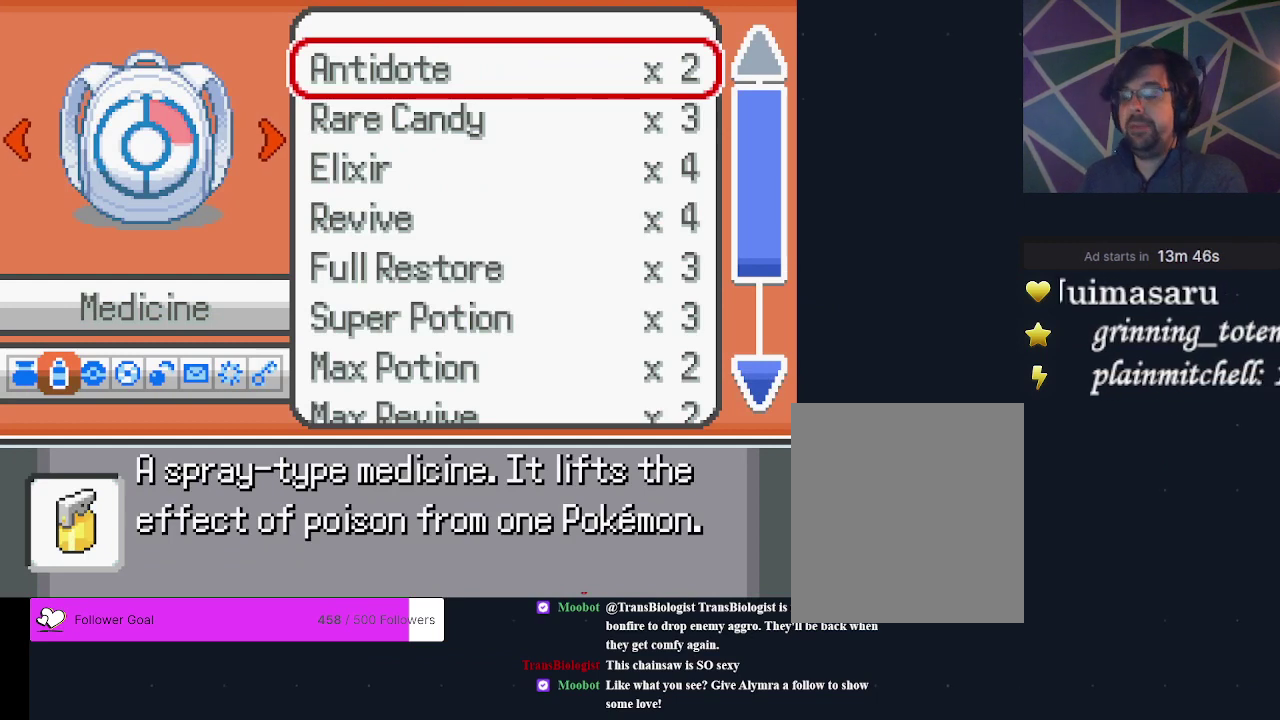
{"dt_ms": 500, "buttons": [], "events": []}
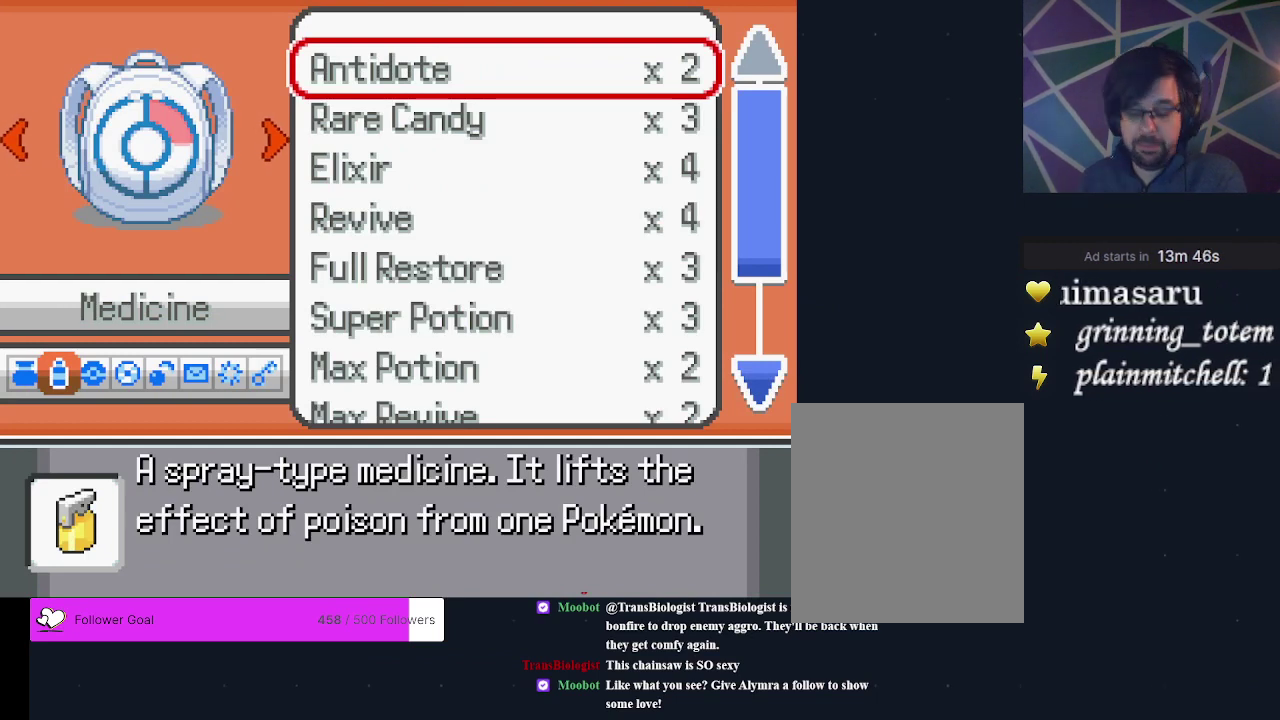
{"dt_ms": 600, "buttons": ["DPAD_UP"], "events": [[533, "DPAD_UP", "down"]]}
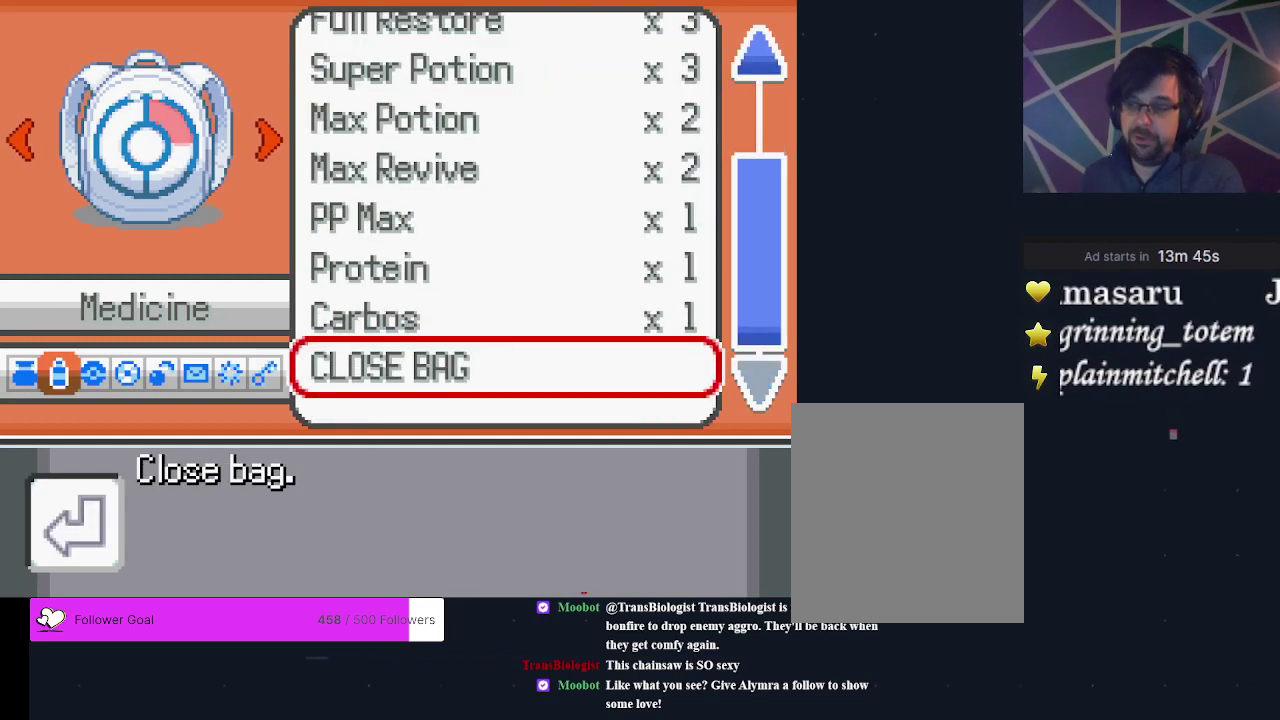
{"dt_ms": 400, "buttons": [], "events": [[67, "DPAD_UP", "up"]]}
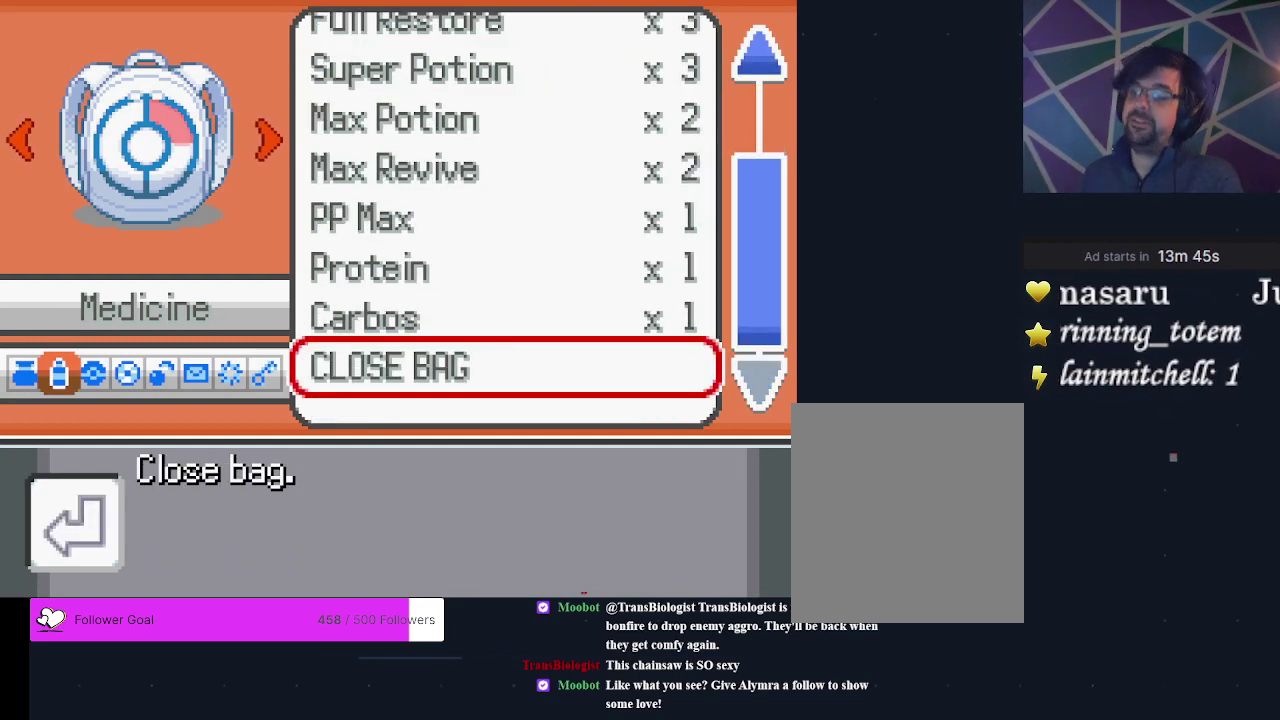
{"dt_ms": 300, "buttons": ["DPAD_UP"], "events": [[233, "DPAD_UP", "down"]]}
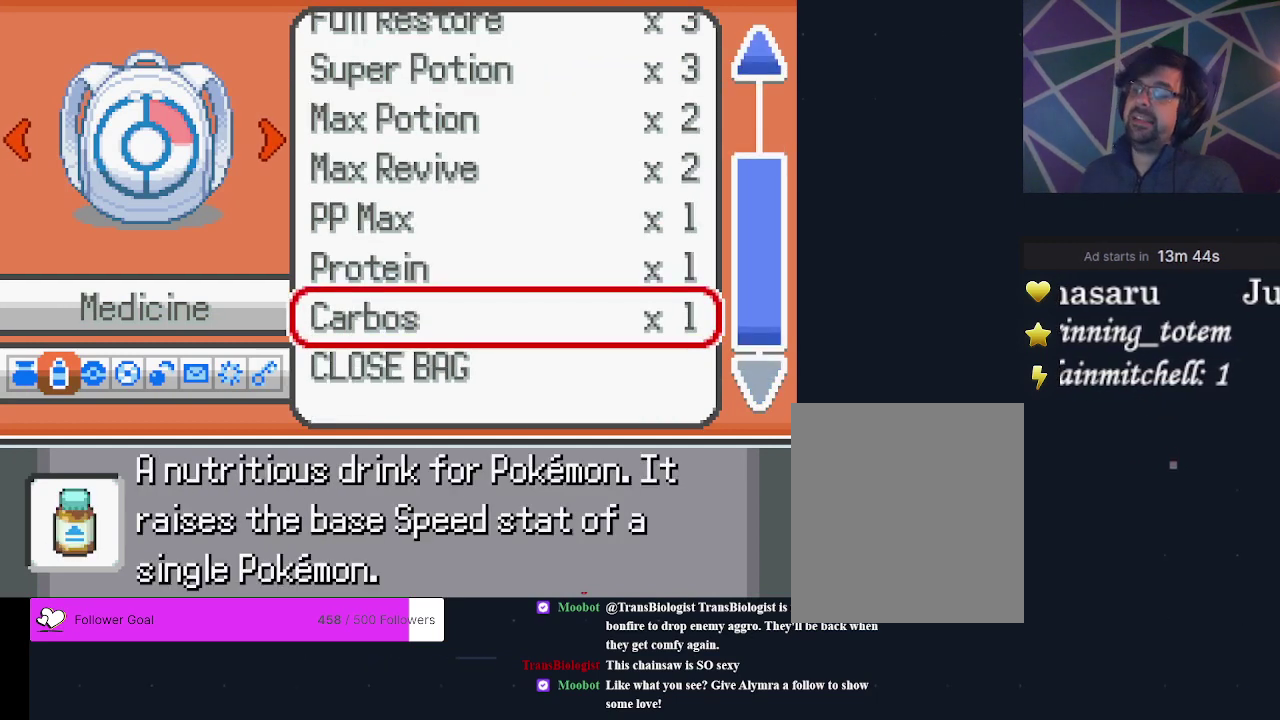
{"dt_ms": 400, "buttons": [], "events": [[67, "DPAD_UP", "up"], [233, "DPAD_UP", "down"], [367, "DPAD_UP", "up"]]}